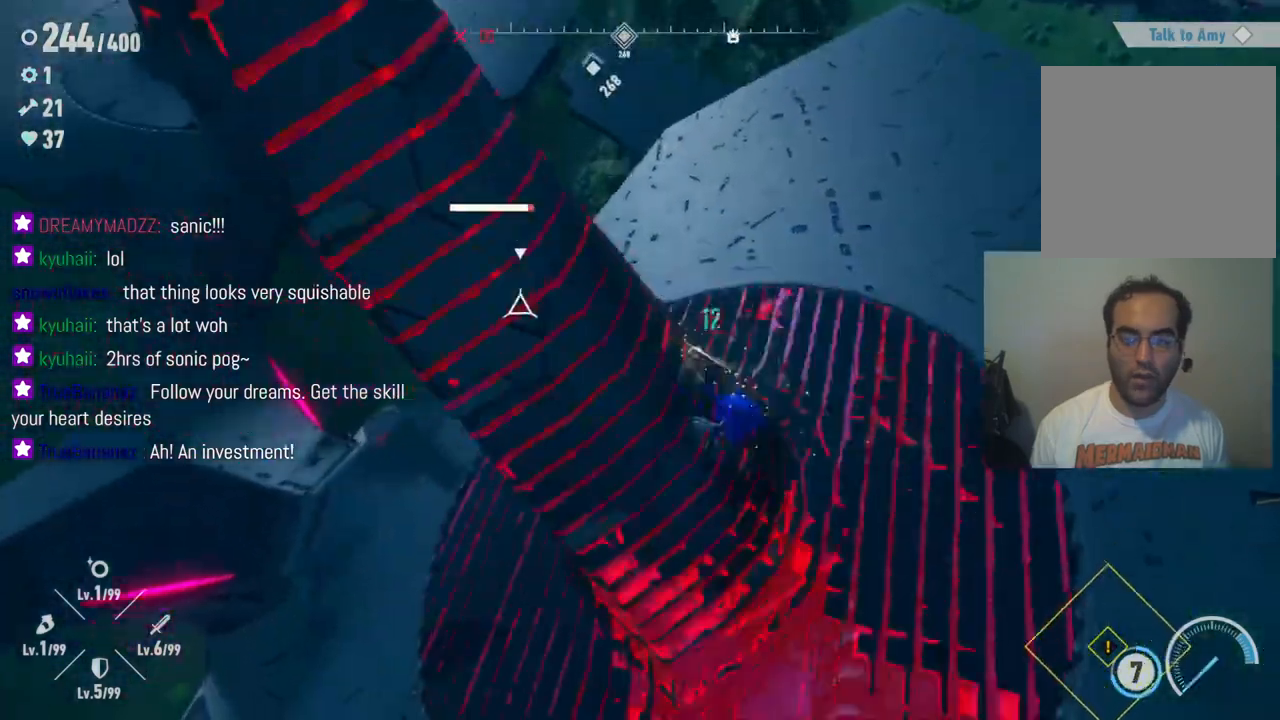
Gameplay with a controller (Xbox layout); each line is a JSON object with the inputs held at the frame after it. "events" lists button and stick changes between this image and that frame as [ms after this image, input, new state], when the widget could be followed in between. Not read: L3 R3.
{"buttons": ["X"], "left_stick": "up-left", "right_stick": "center", "events": [[33, "X", "up"], [117, "X", "down"], [217, "X", "up"], [300, "X", "down"], [367, "X", "up"], [467, "X", "down"]]}
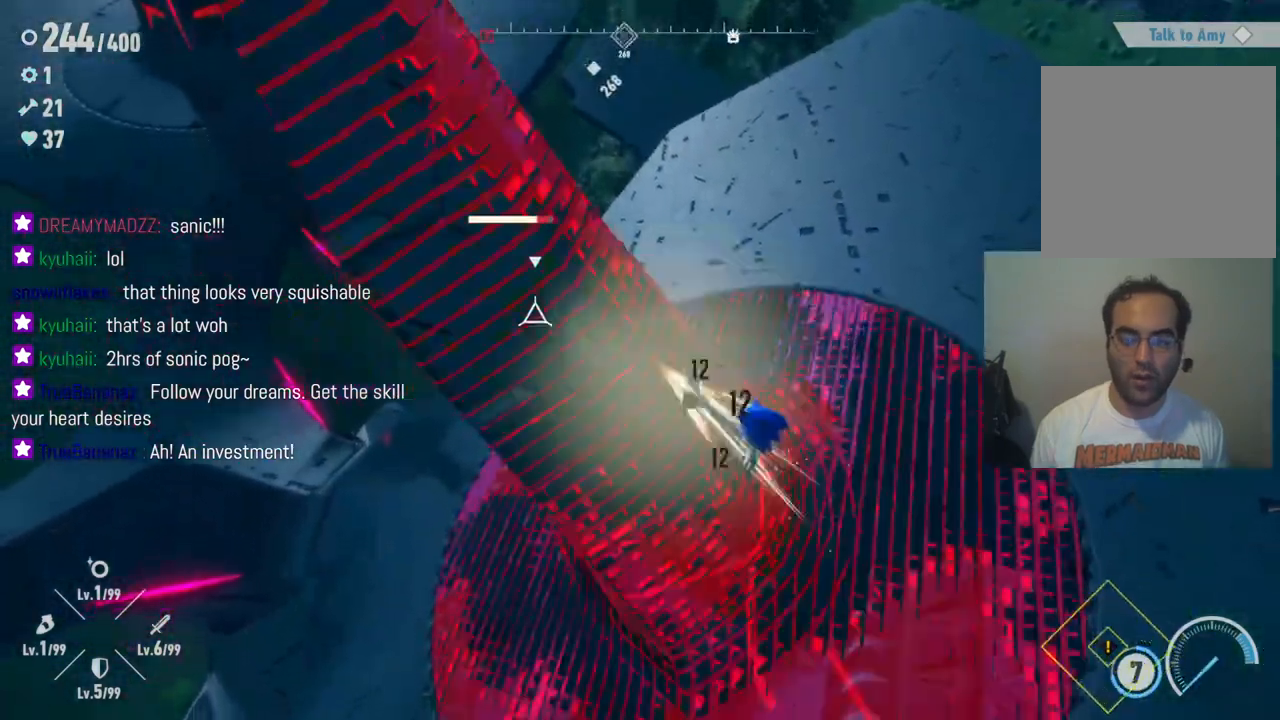
{"buttons": ["X"], "left_stick": "up-left", "right_stick": "center", "events": [[50, "X", "up"], [133, "X", "down"], [200, "X", "up"], [283, "X", "down"], [383, "X", "up"], [450, "X", "down"]]}
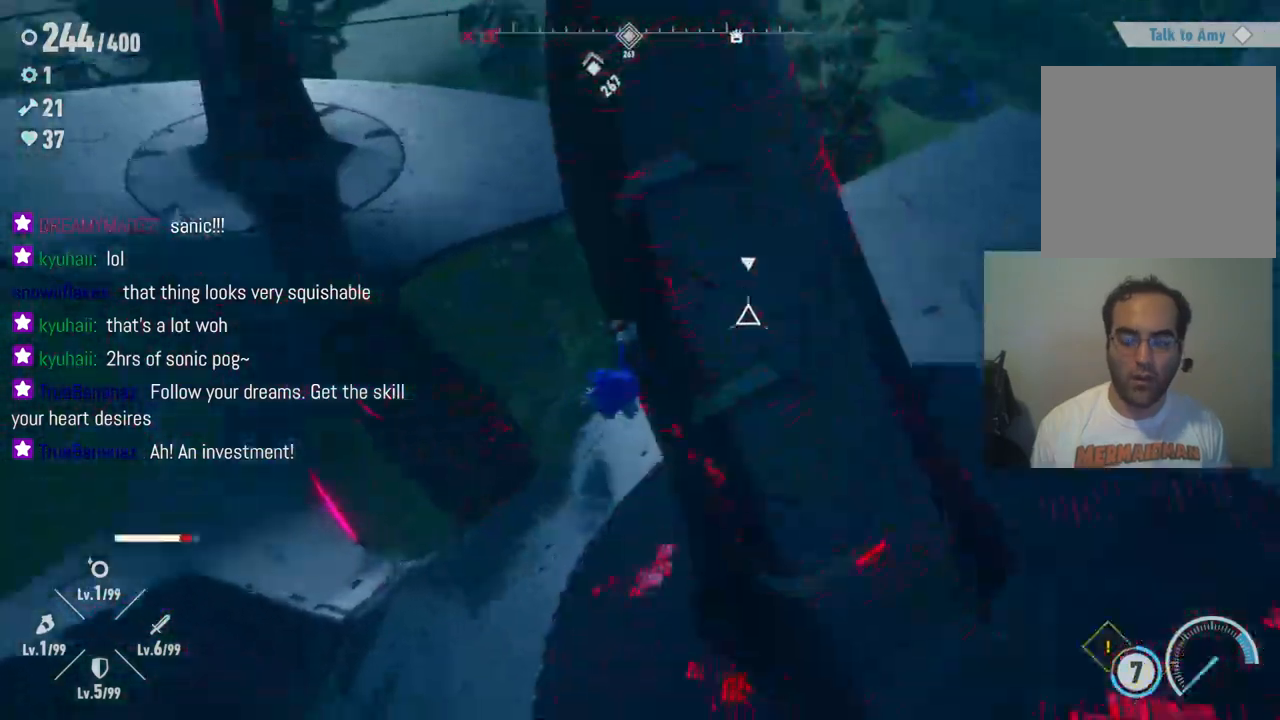
{"buttons": ["X"], "left_stick": "center", "right_stick": "center", "events": [[50, "X", "up"], [133, "X", "down"], [183, "left_stick", "up"], [217, "X", "up"], [317, "X", "down"], [317, "left_stick", "center"], [400, "X", "up"], [483, "X", "down"]]}
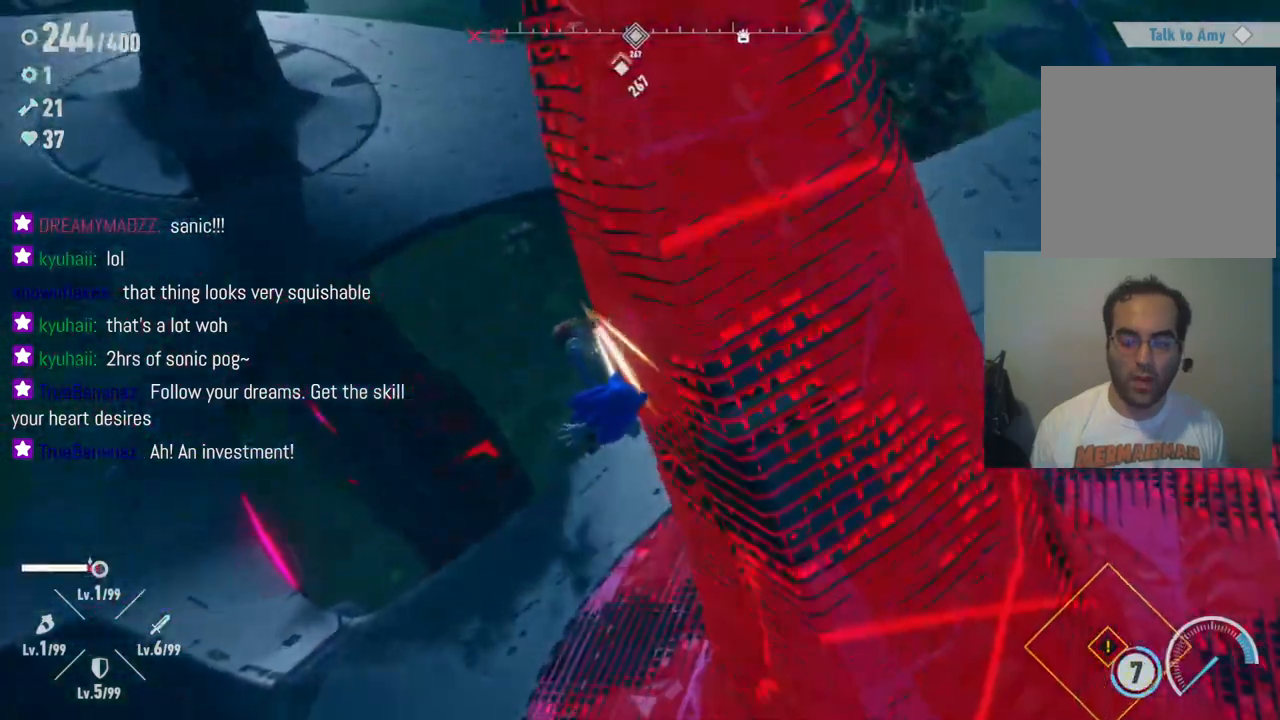
{"buttons": ["X"], "left_stick": "up-right", "right_stick": "center", "events": [[267, "left_stick", "right"], [433, "left_stick", "up-right"]]}
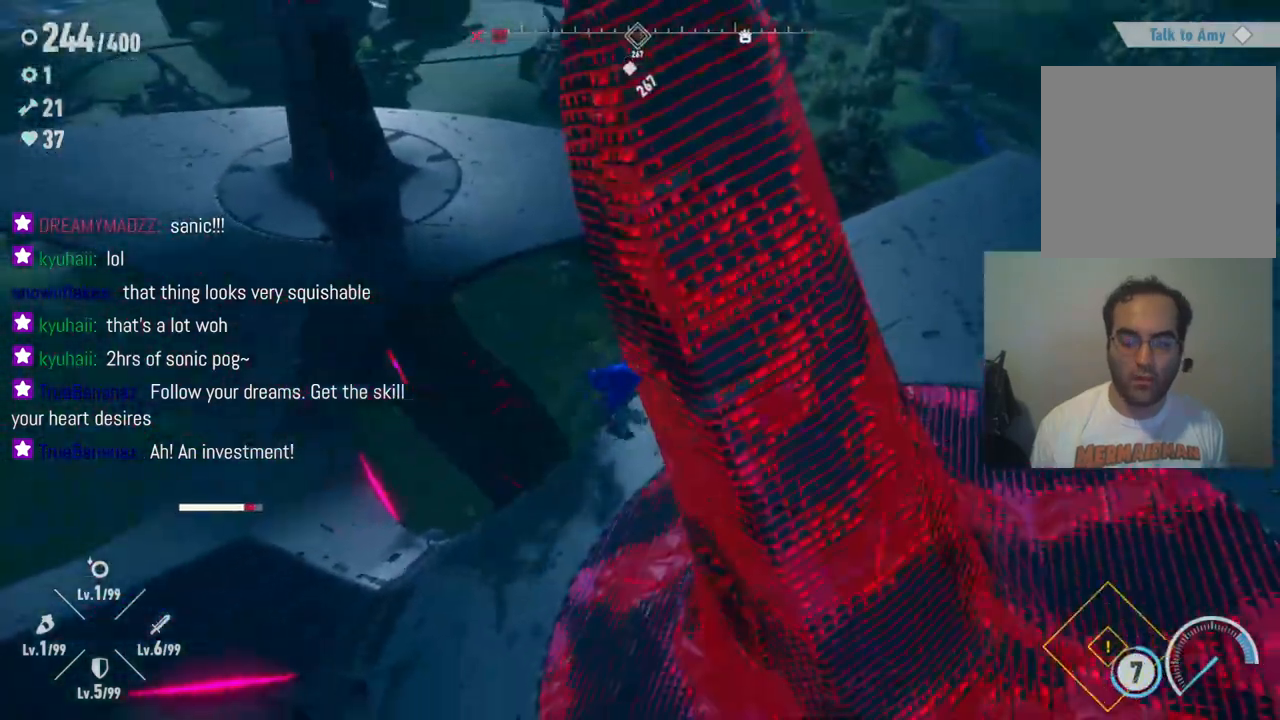
{"buttons": [], "left_stick": "right", "right_stick": "center", "events": [[17, "X", "up"], [283, "X", "down"], [383, "X", "up"], [433, "left_stick", "right"]]}
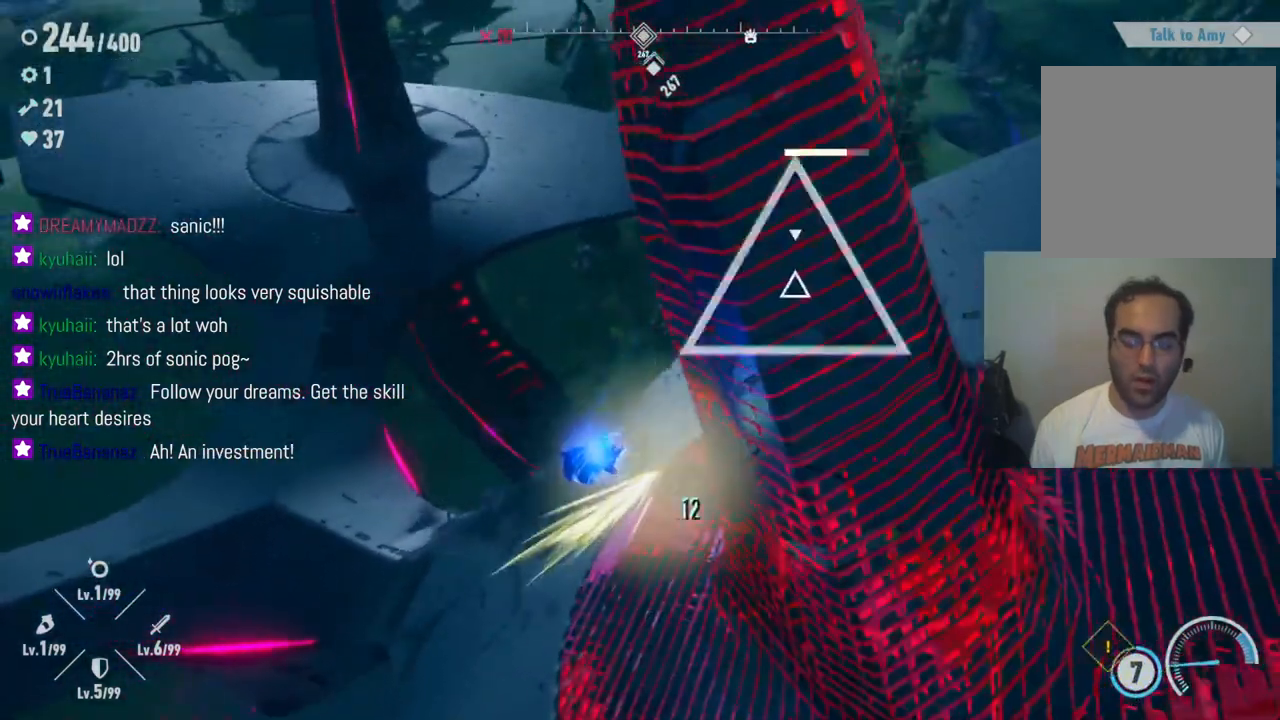
{"buttons": [], "left_stick": "right", "right_stick": "center", "events": [[33, "X", "down"], [133, "X", "up"]]}
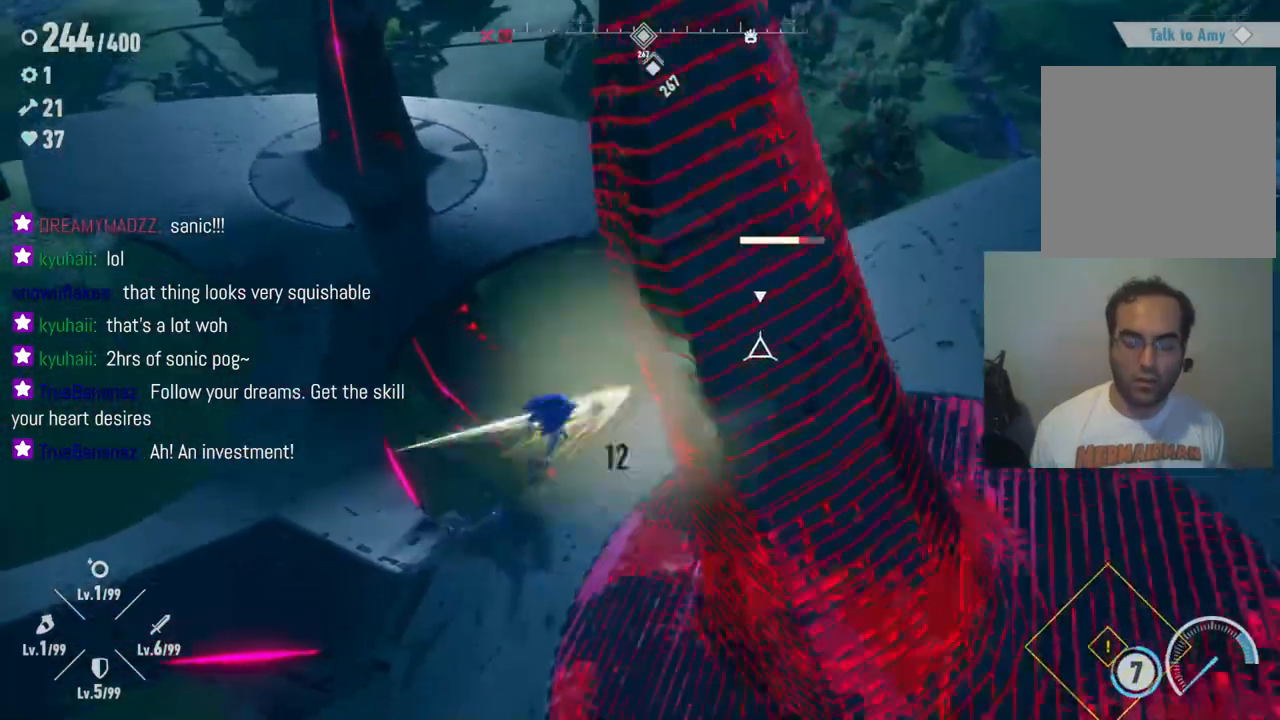
{"buttons": [], "left_stick": "right", "right_stick": "center", "events": []}
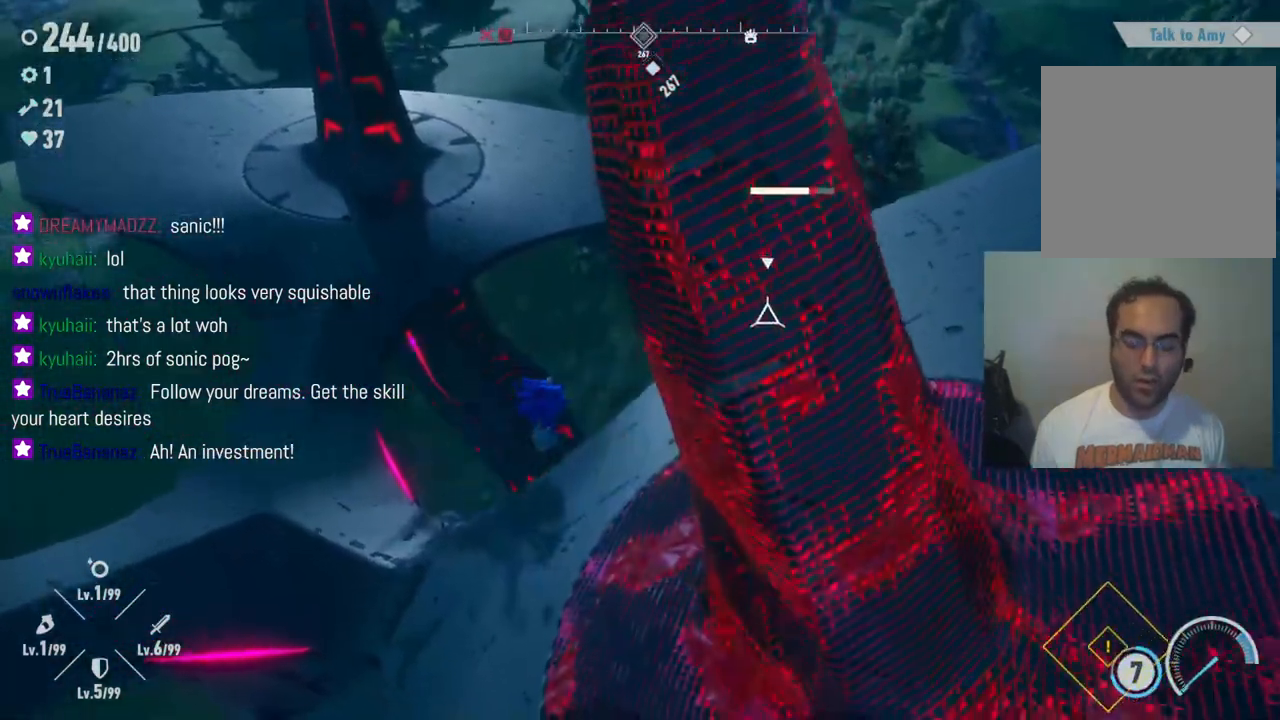
{"buttons": [], "left_stick": "right", "right_stick": "center", "events": []}
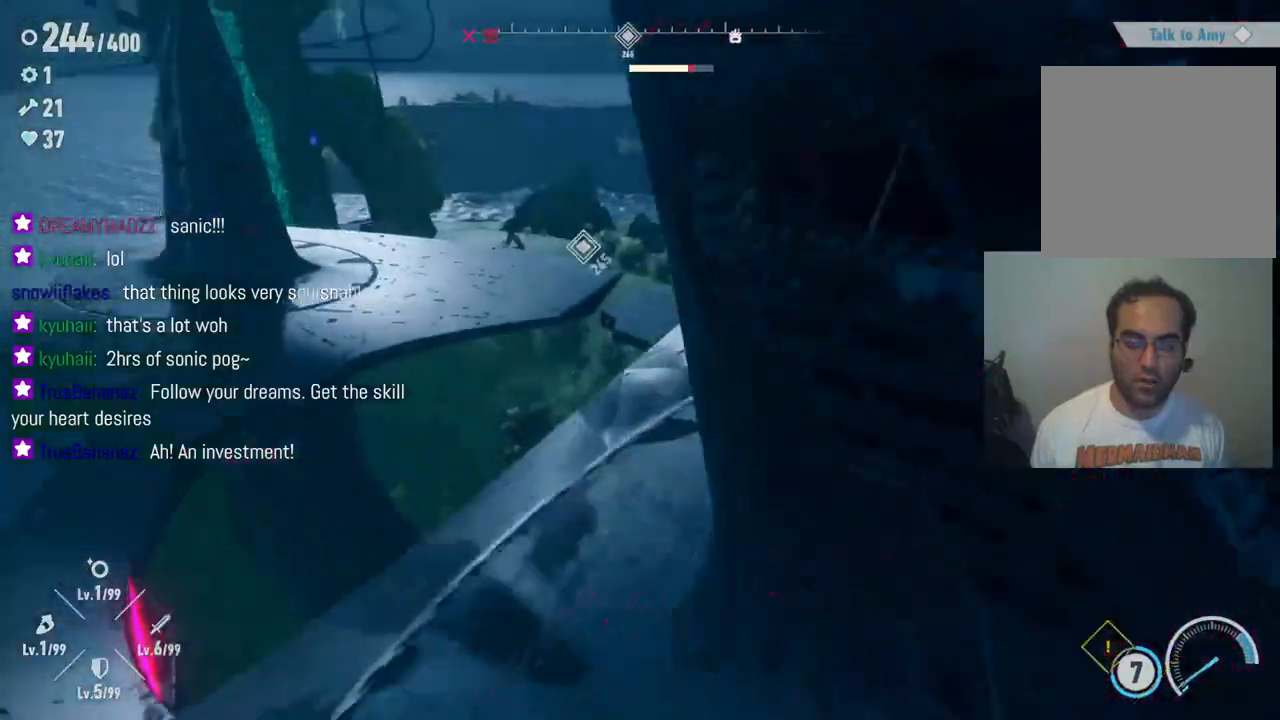
{"buttons": [], "left_stick": "up-right", "right_stick": "center", "events": [[167, "X", "down"], [233, "left_stick", "up-right"], [267, "X", "up"], [367, "X", "down"], [483, "X", "up"]]}
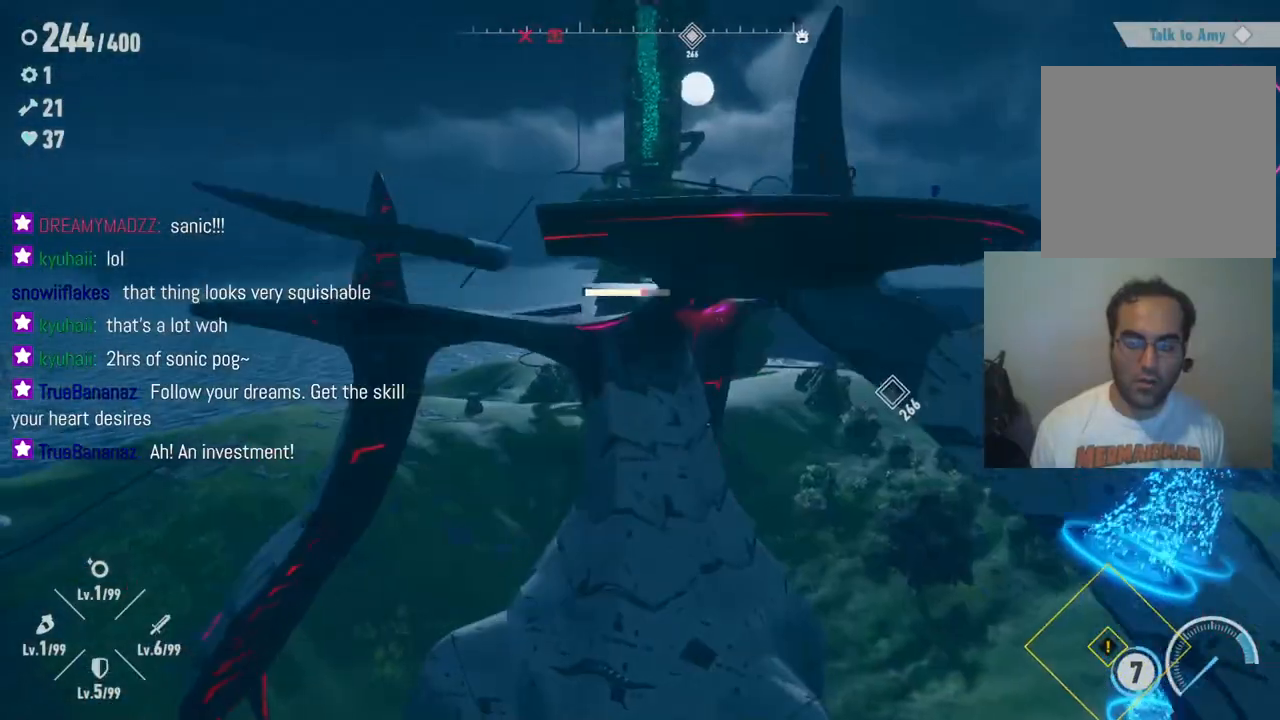
{"buttons": ["A"], "left_stick": "up", "right_stick": "center", "events": [[50, "left_stick", "right"], [67, "X", "down"], [183, "X", "up"], [250, "left_stick", "up"], [417, "A", "down"]]}
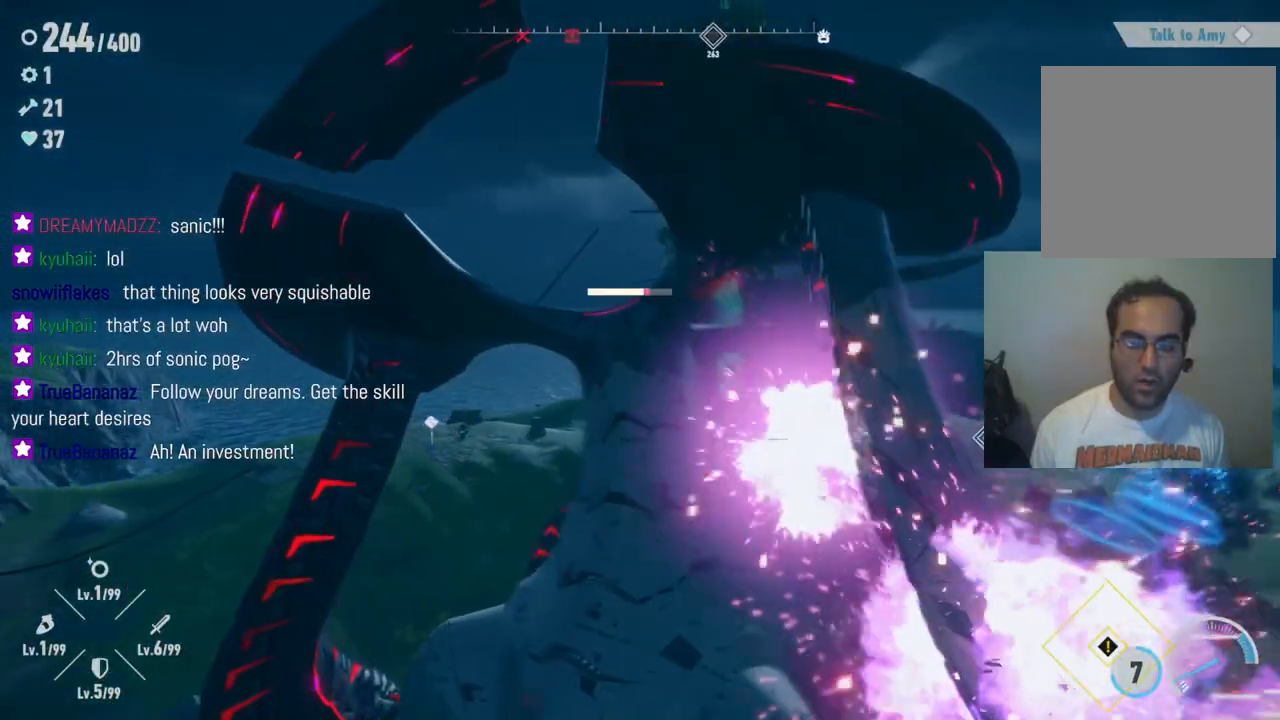
{"buttons": ["A"], "left_stick": "up-left", "right_stick": "center", "events": [[133, "left_stick", "up-left"], [250, "A", "up"], [450, "A", "down"]]}
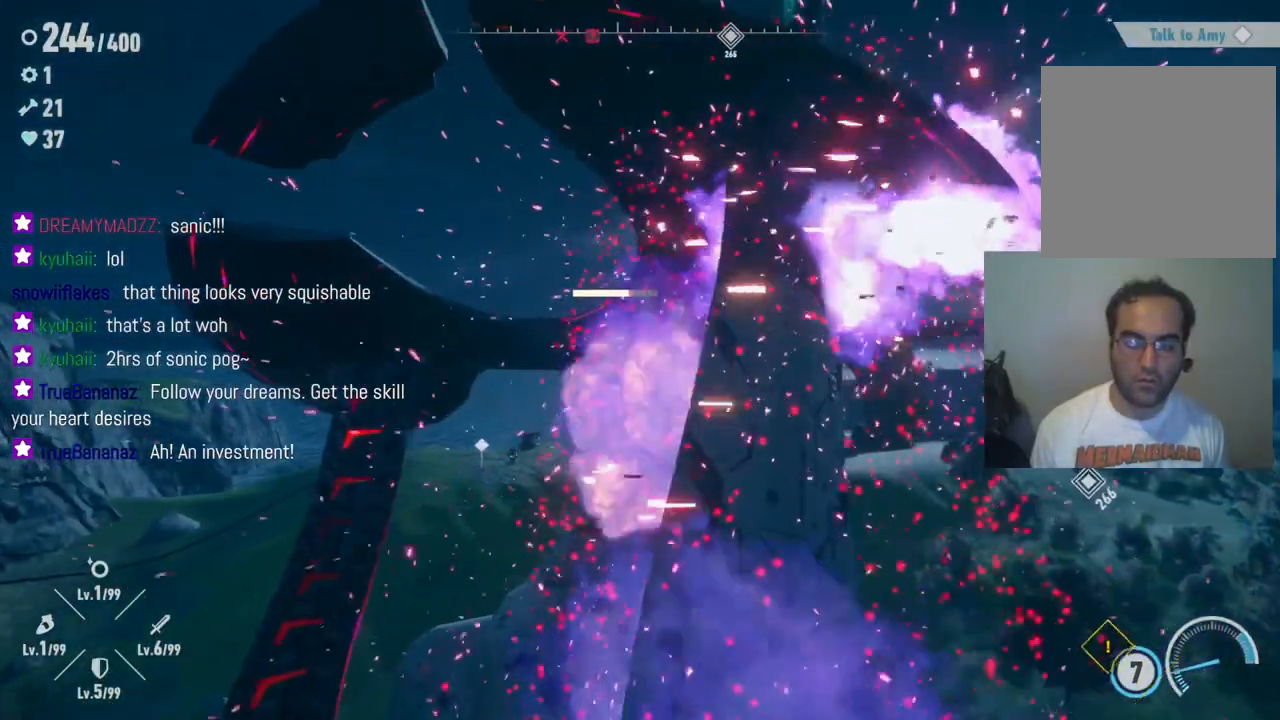
{"buttons": ["A"], "left_stick": "up-left", "right_stick": "center", "events": []}
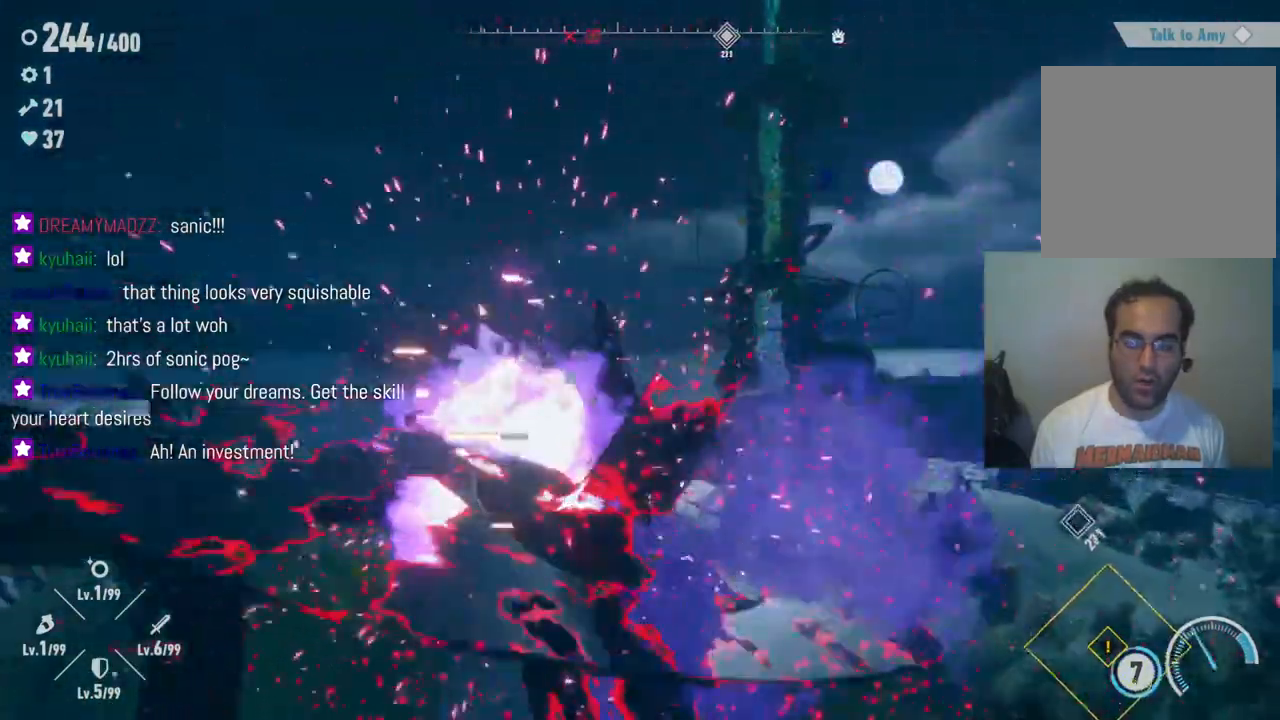
{"buttons": ["A"], "left_stick": "up-left", "right_stick": "center", "events": [[17, "A", "up"], [83, "A", "down"], [317, "A", "up"], [383, "A", "down"]]}
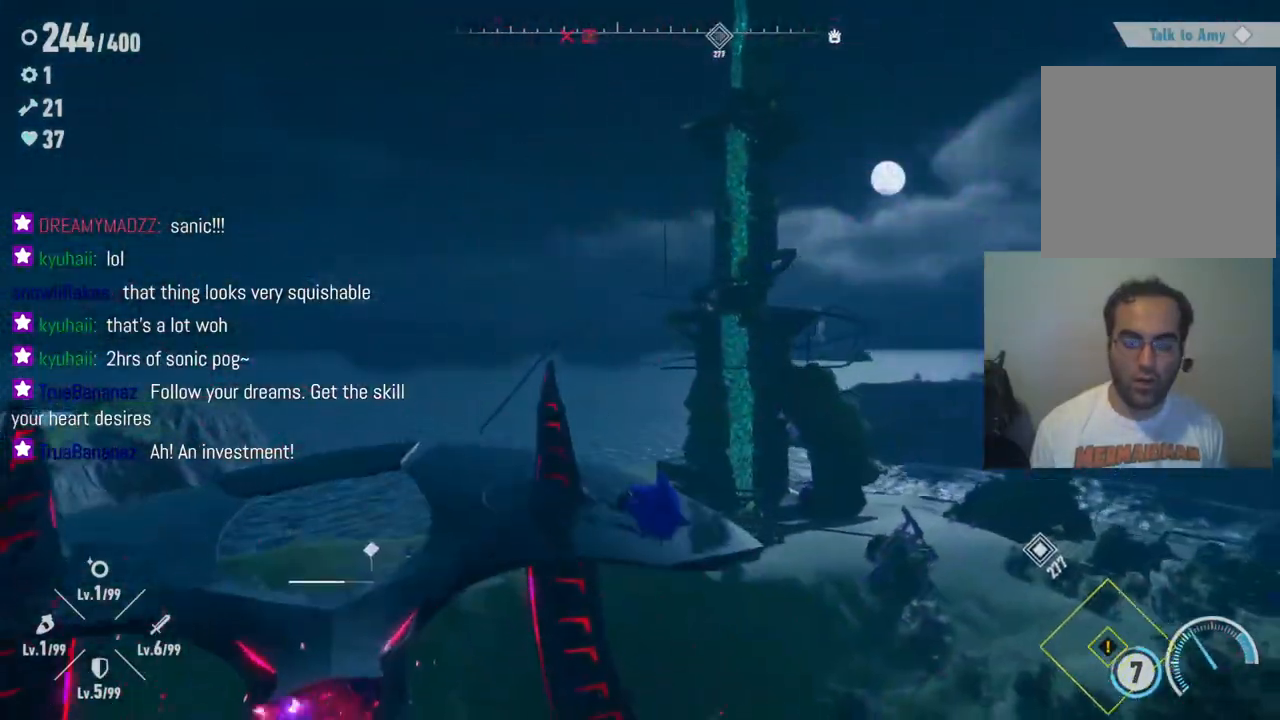
{"buttons": ["R2"], "left_stick": "up-left", "right_stick": "center", "events": [[50, "A", "up"], [100, "A", "down"], [233, "A", "up"], [317, "A", "down"], [333, "R2", "down"], [500, "A", "up"]]}
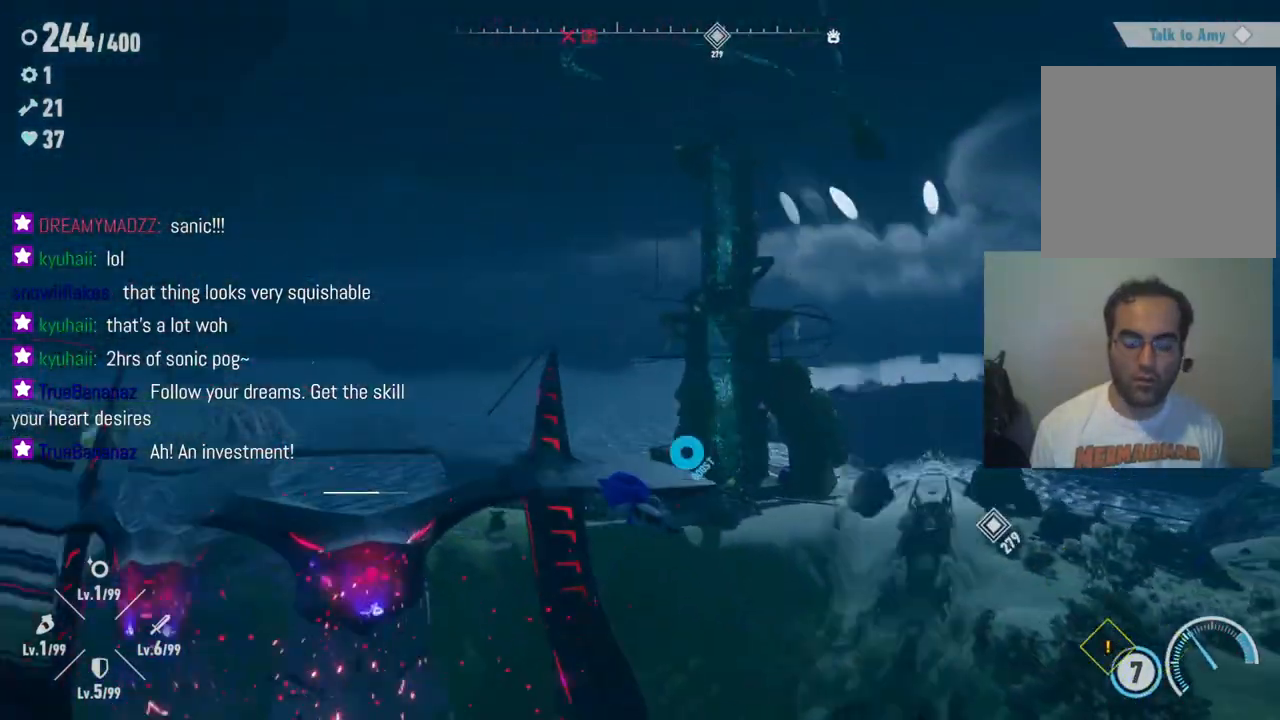
{"buttons": ["R2"], "left_stick": "up-left", "right_stick": "center", "events": [[67, "R2", "up"], [100, "A", "down"], [117, "R2", "down"], [250, "R2", "up"], [300, "A", "up"], [450, "R2", "down"]]}
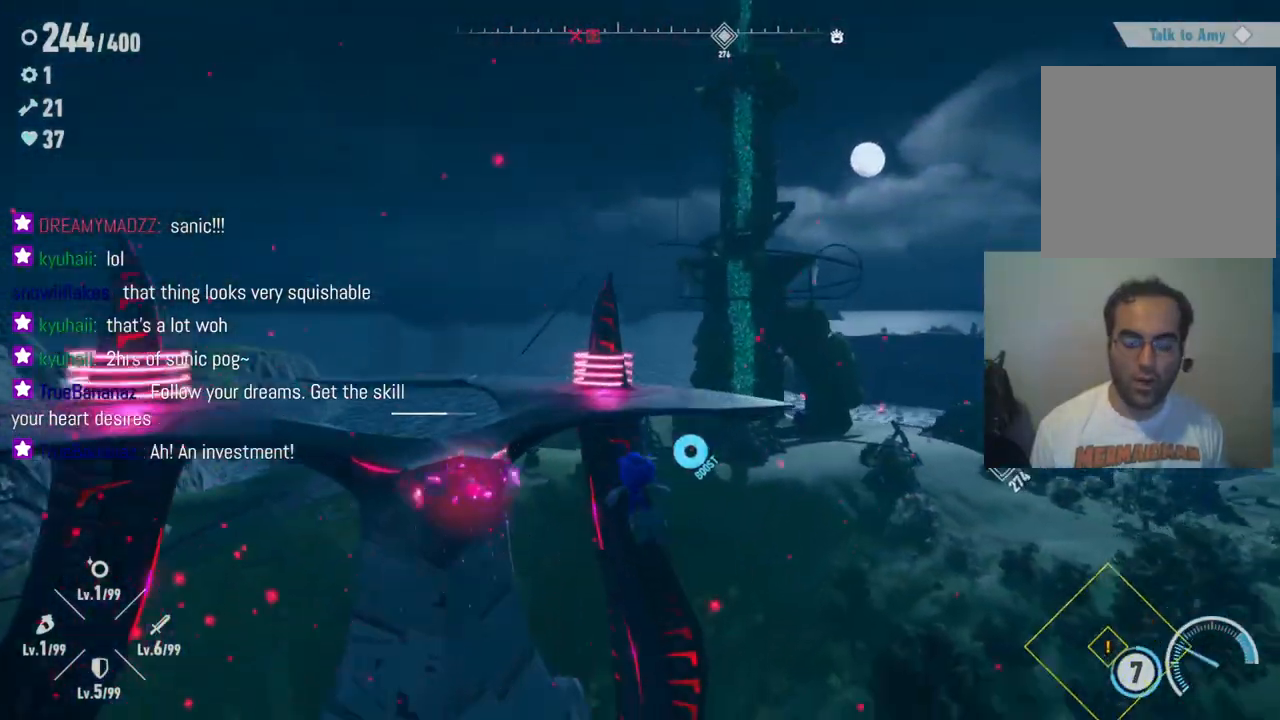
{"buttons": [], "left_stick": "up-left", "right_stick": "center", "events": [[33, "A", "down"], [67, "X", "down"], [133, "A", "up"], [250, "R2", "up"], [250, "X", "up"], [350, "X", "down"], [500, "X", "up"]]}
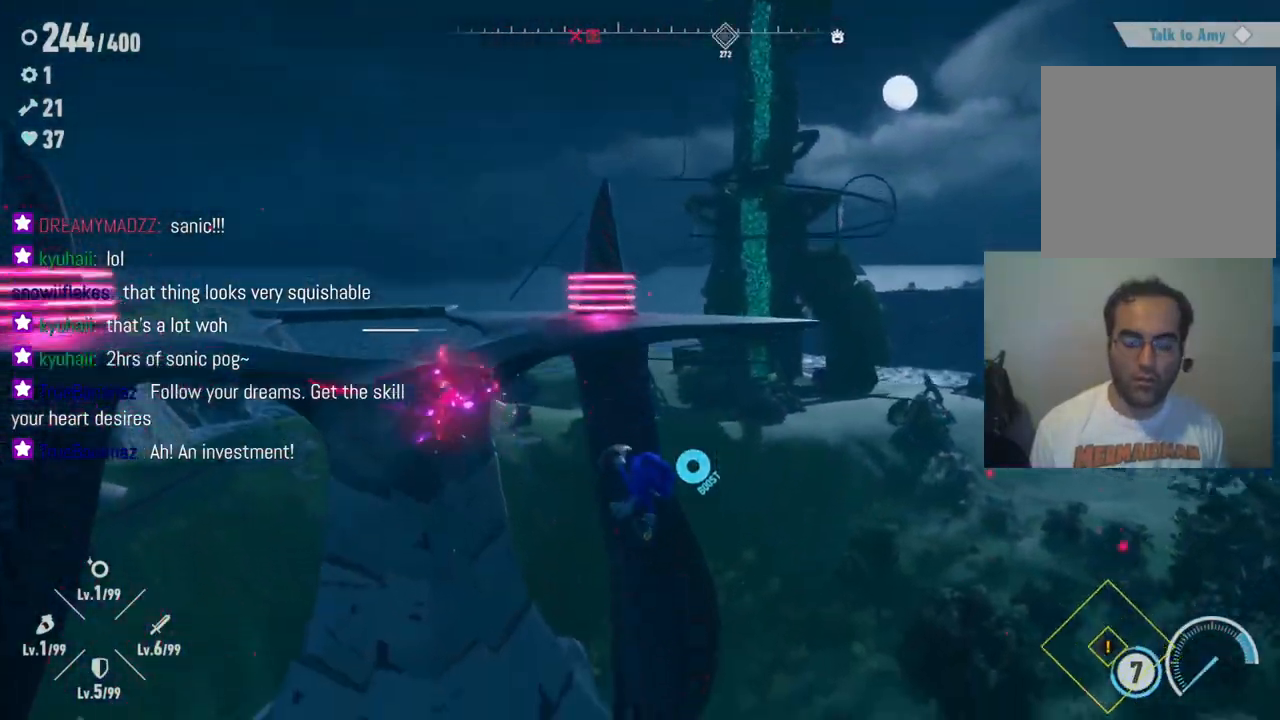
{"buttons": [], "left_stick": "up-left", "right_stick": "center", "events": [[117, "R2", "down"], [417, "R2", "up"]]}
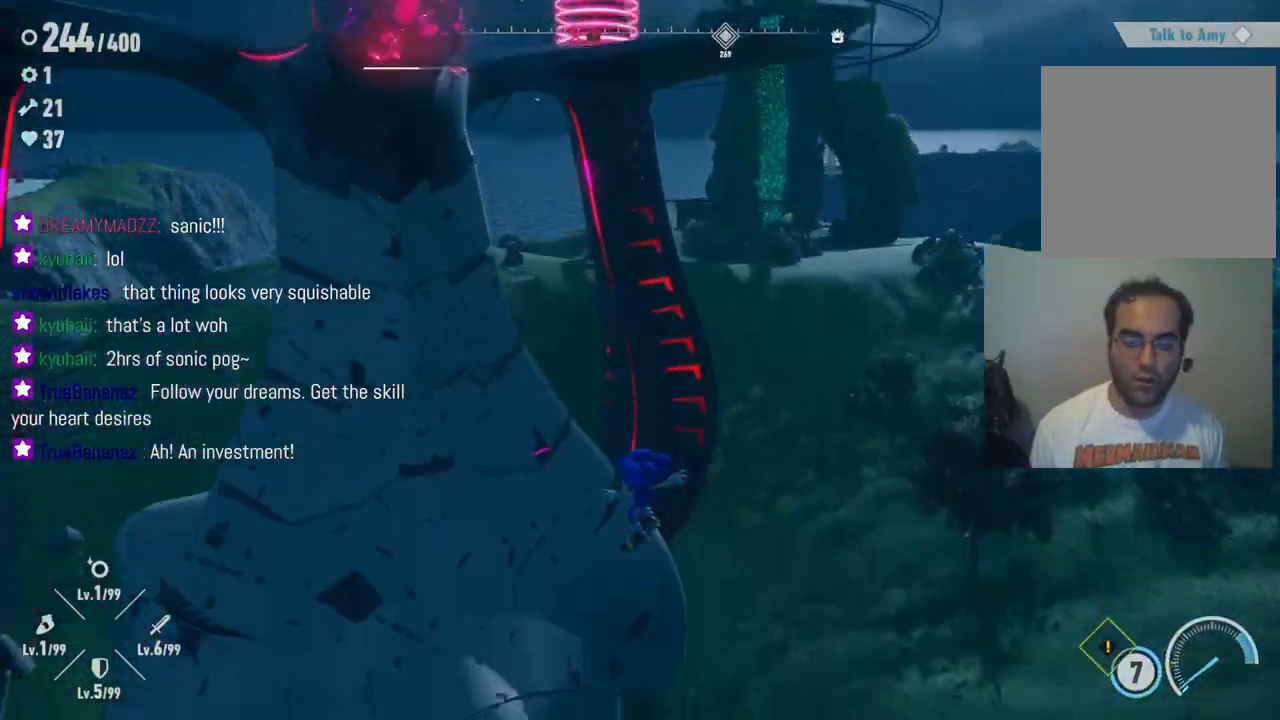
{"buttons": [], "left_stick": "up-left", "right_stick": "center", "events": [[17, "R2", "down"], [50, "A", "down"], [150, "A", "up"], [250, "A", "down"], [283, "X", "down"], [433, "A", "up"], [433, "X", "up"], [483, "R2", "up"]]}
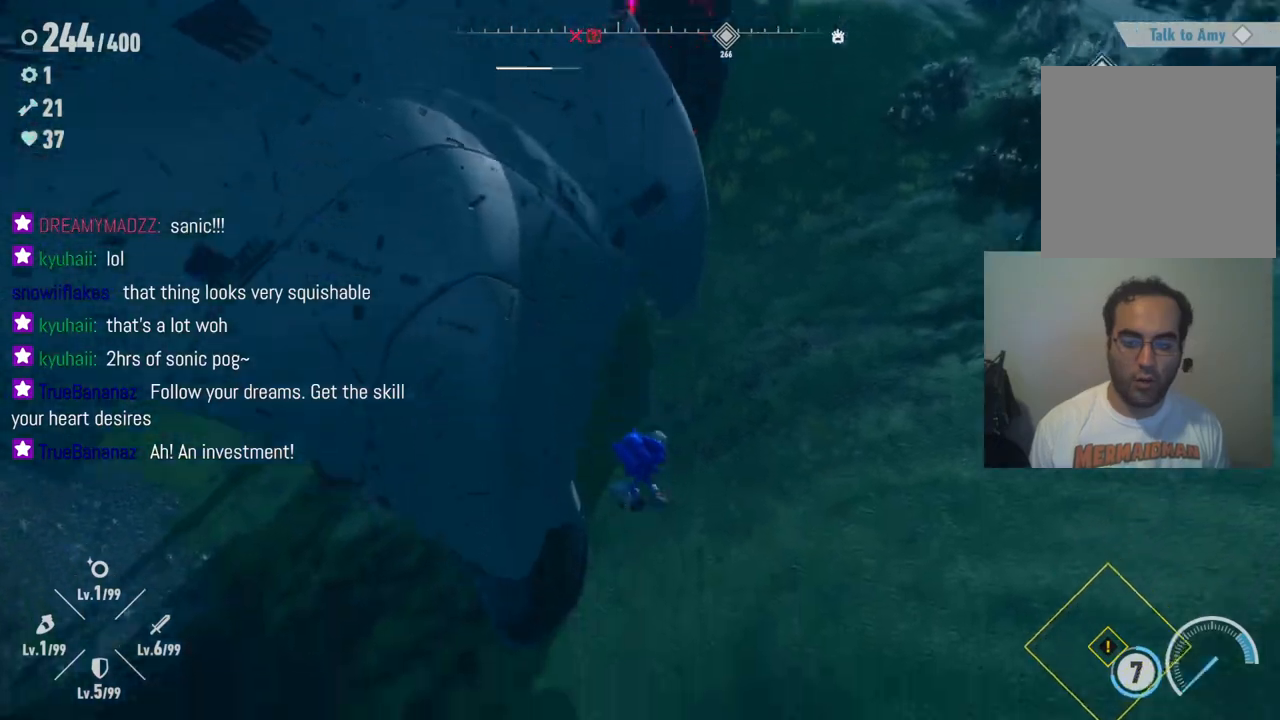
{"buttons": [], "left_stick": "up-left", "right_stick": "center", "events": [[67, "A", "down"], [217, "A", "up"], [283, "A", "down"], [450, "A", "up"]]}
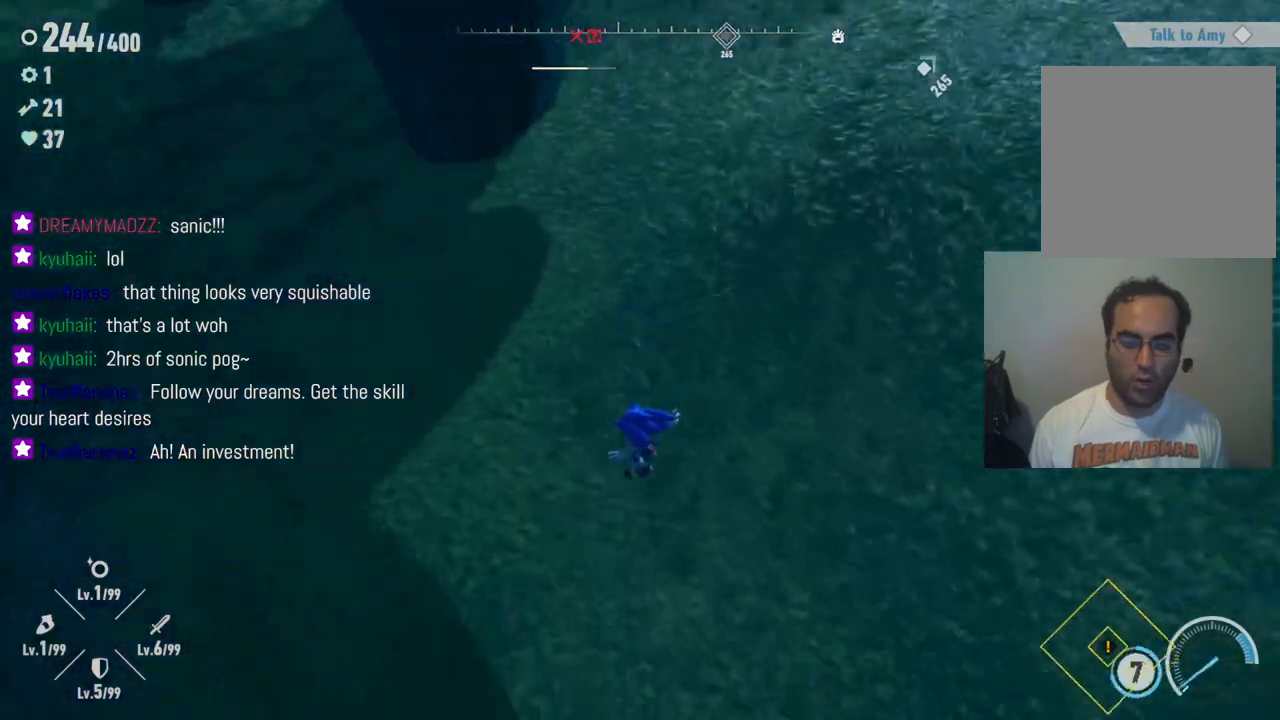
{"buttons": [], "left_stick": "down-left", "right_stick": "up-left", "events": [[117, "right_stick", "left"], [167, "left_stick", "left"], [167, "right_stick", "up-left"], [283, "left_stick", "down-left"]]}
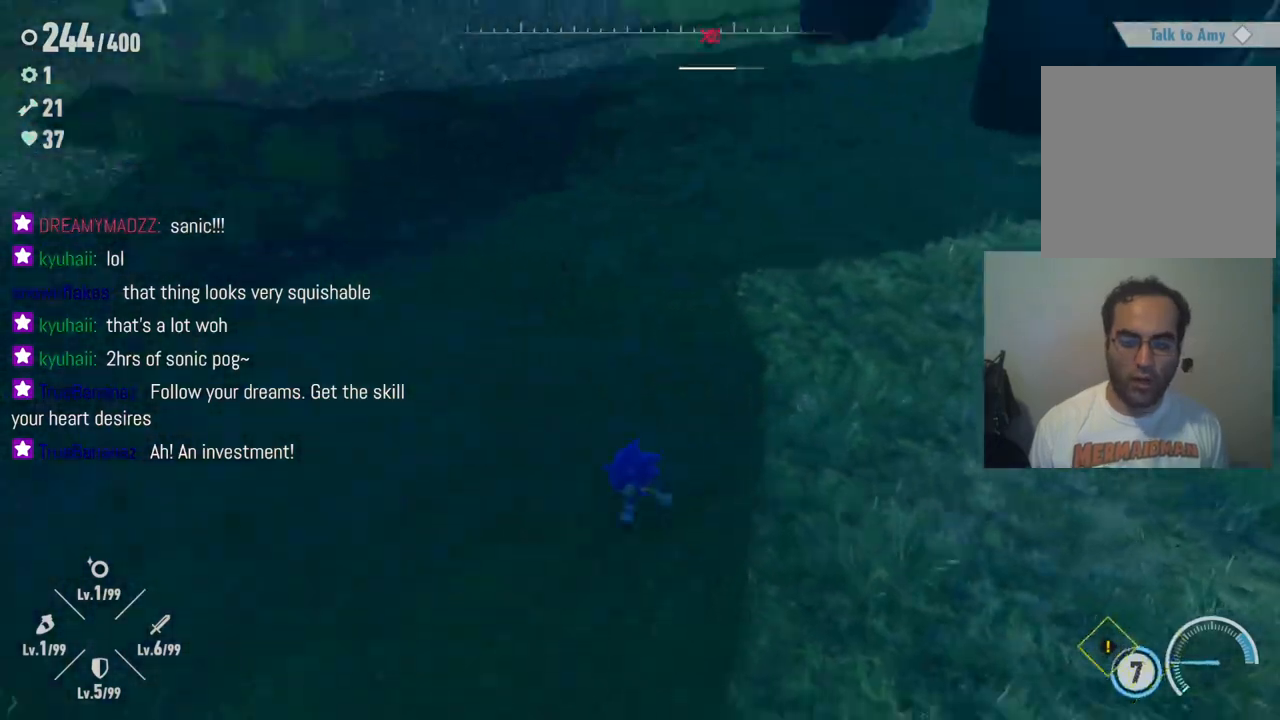
{"buttons": [], "left_stick": "down", "right_stick": "right", "events": [[50, "left_stick", "down"], [350, "right_stick", "center"], [467, "right_stick", "right"]]}
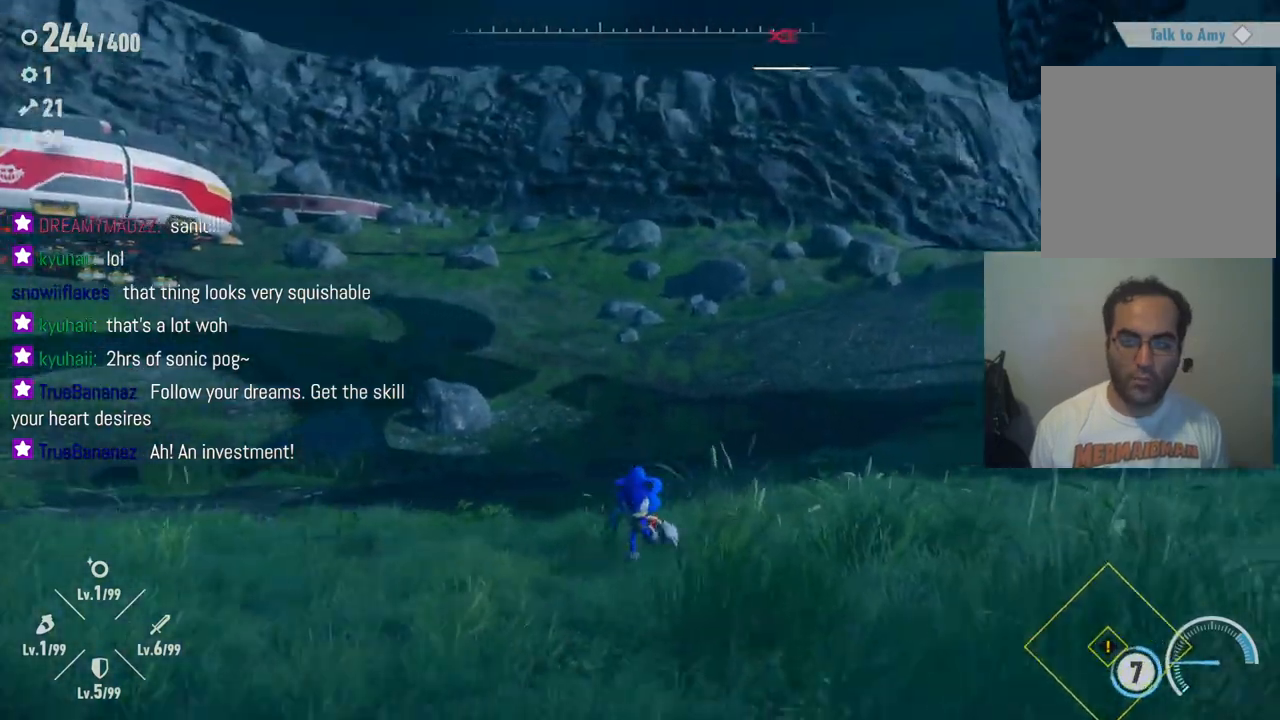
{"buttons": [], "left_stick": "down-right", "right_stick": "center", "events": [[150, "left_stick", "down-right"], [400, "right_stick", "center"]]}
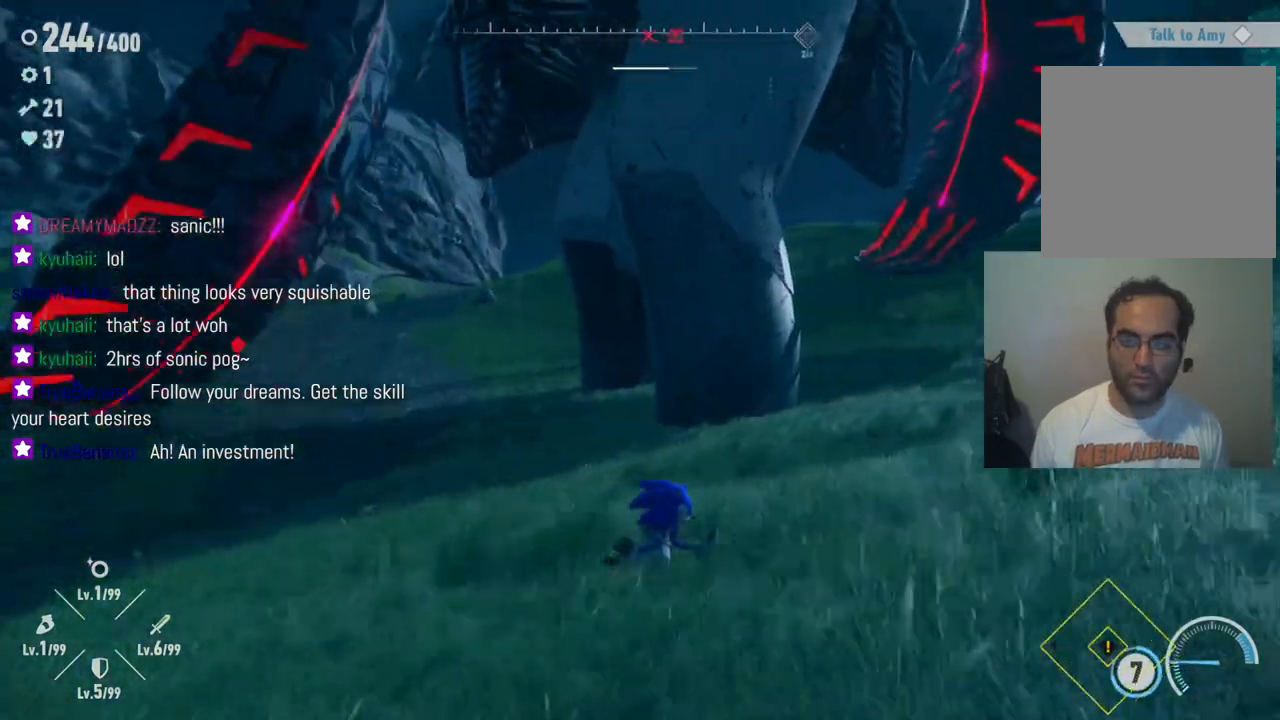
{"buttons": ["R2"], "left_stick": "left", "right_stick": "down", "events": [[183, "left_stick", "down"], [283, "left_stick", "down-left"], [367, "R2", "down"], [433, "left_stick", "left"], [450, "right_stick", "down"]]}
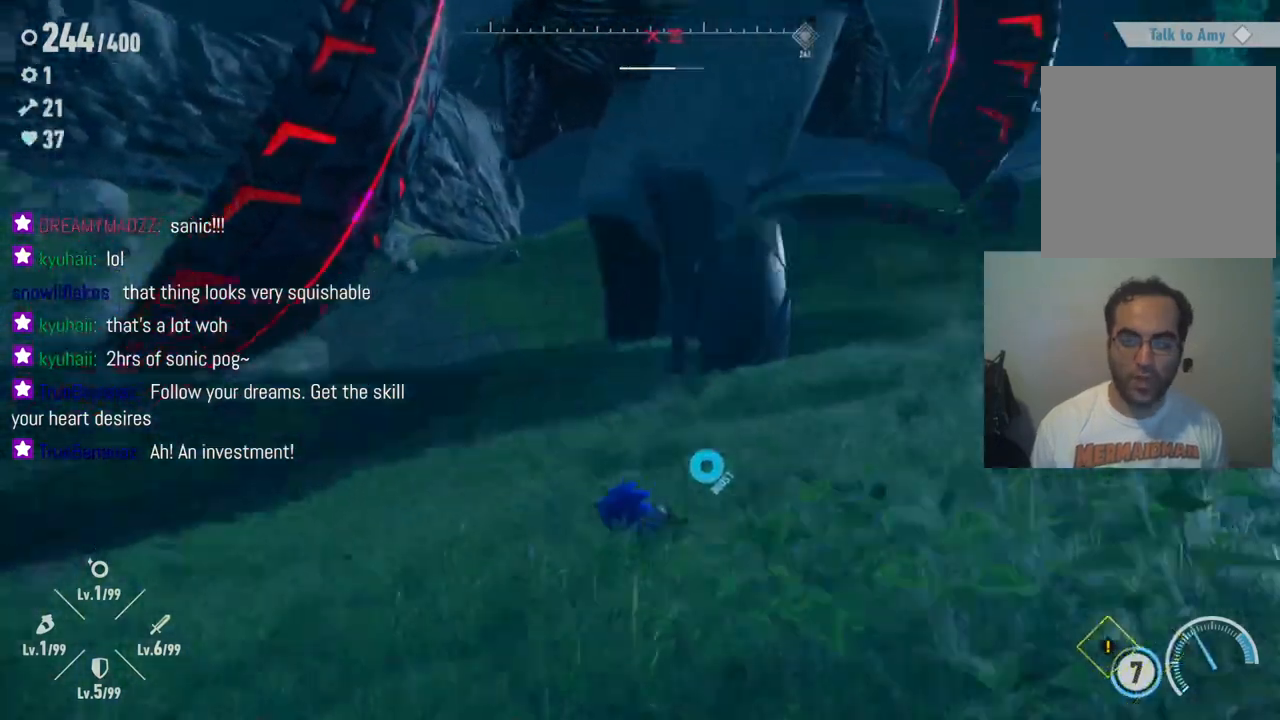
{"buttons": ["R2"], "left_stick": "up-left", "right_stick": "right", "events": [[250, "left_stick", "up-left"], [267, "right_stick", "down-right"], [400, "right_stick", "right"]]}
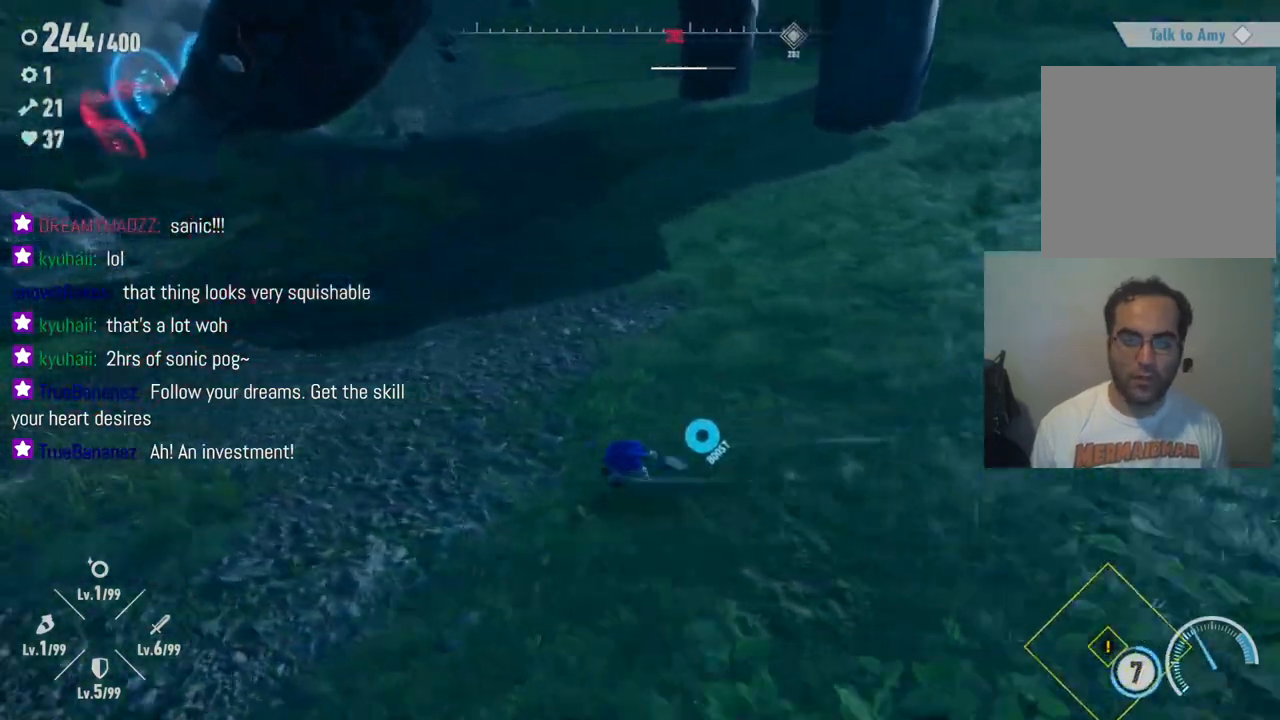
{"buttons": ["R2"], "left_stick": "up-left", "right_stick": "up-left", "events": [[217, "right_stick", "up"], [417, "right_stick", "up-left"]]}
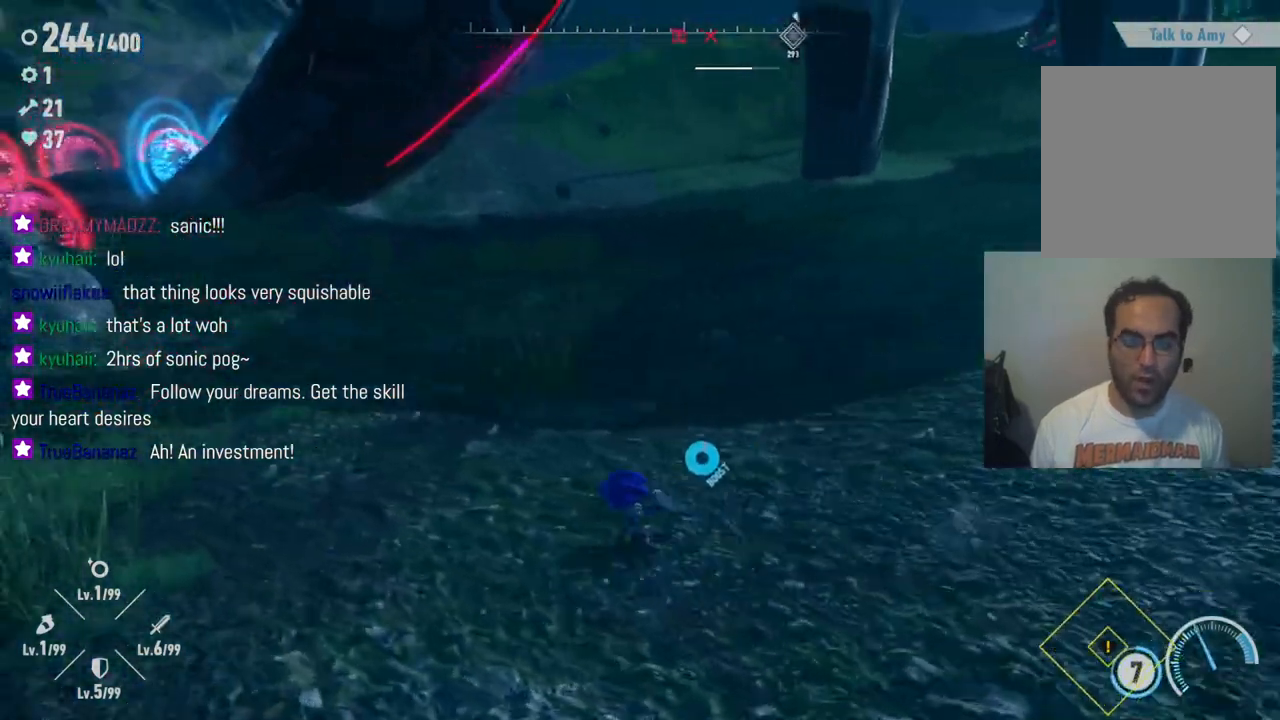
{"buttons": ["R2"], "left_stick": "up-left", "right_stick": "center", "events": [[167, "right_stick", "up"], [283, "right_stick", "center"]]}
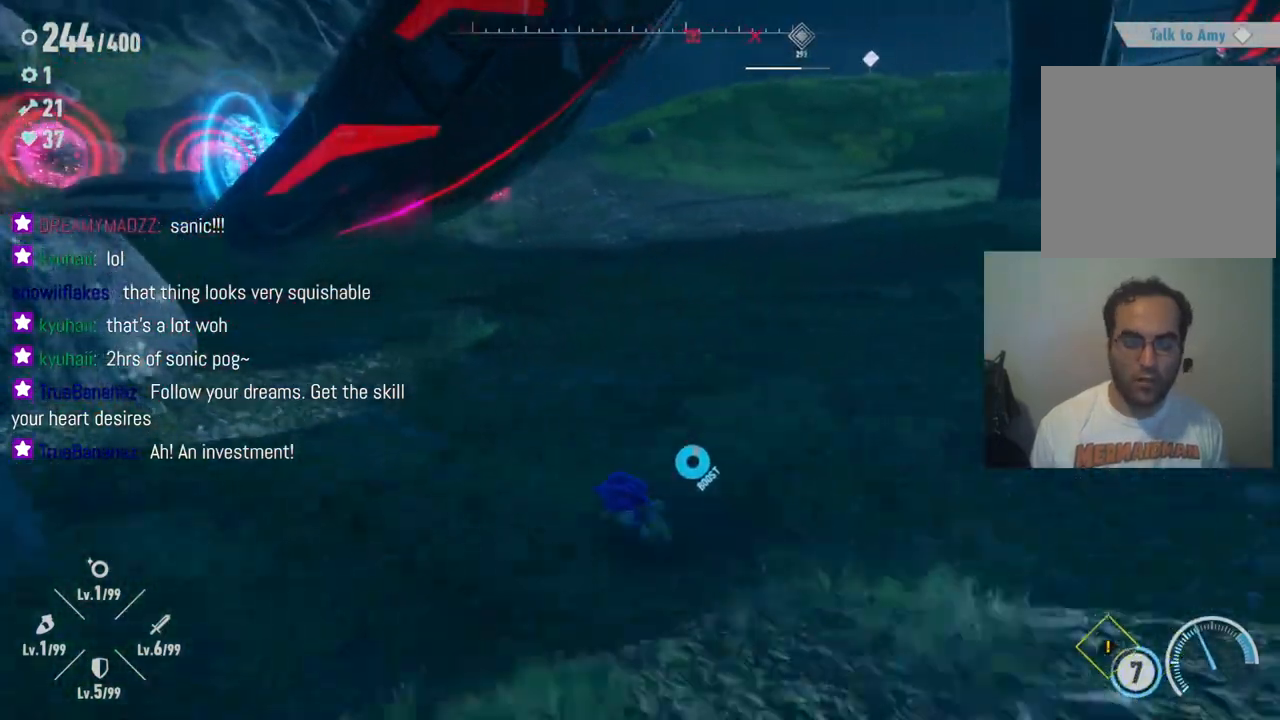
{"buttons": ["R2"], "left_stick": "up-left", "right_stick": "center", "events": []}
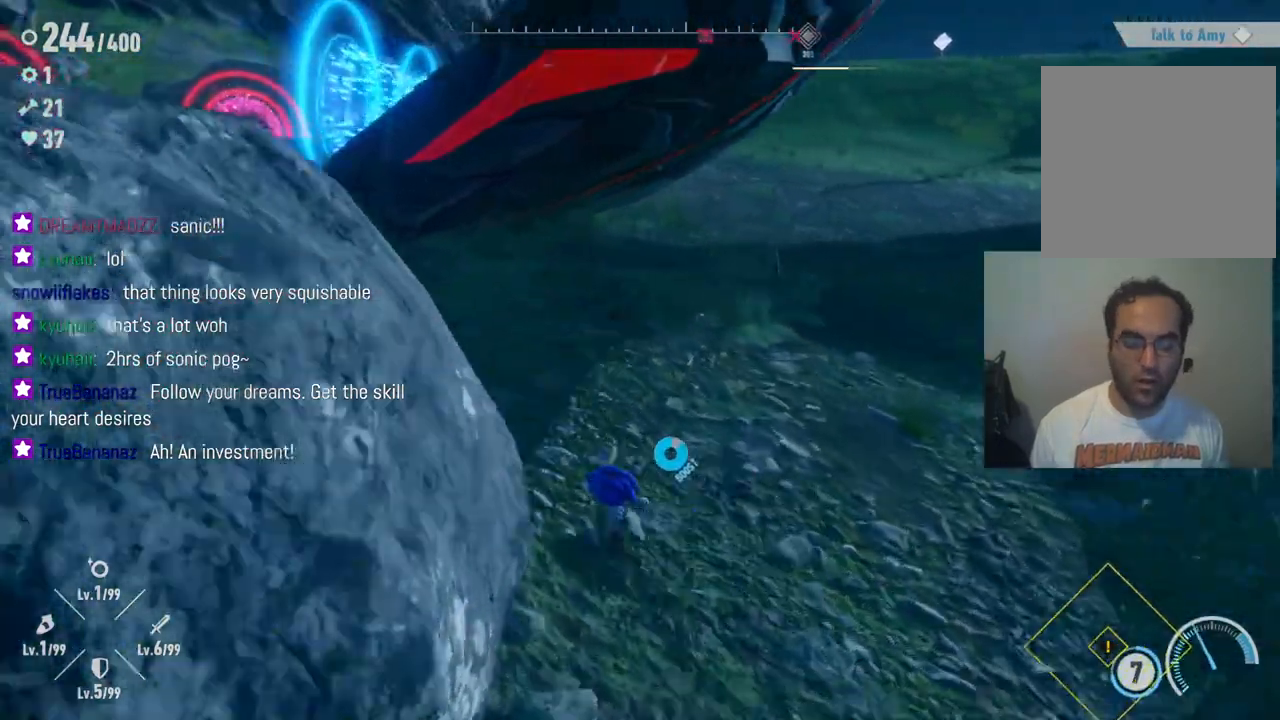
{"buttons": [], "left_stick": "up", "right_stick": "center", "events": [[150, "right_stick", "right"], [283, "R2", "up"], [367, "right_stick", "center"], [433, "left_stick", "up"]]}
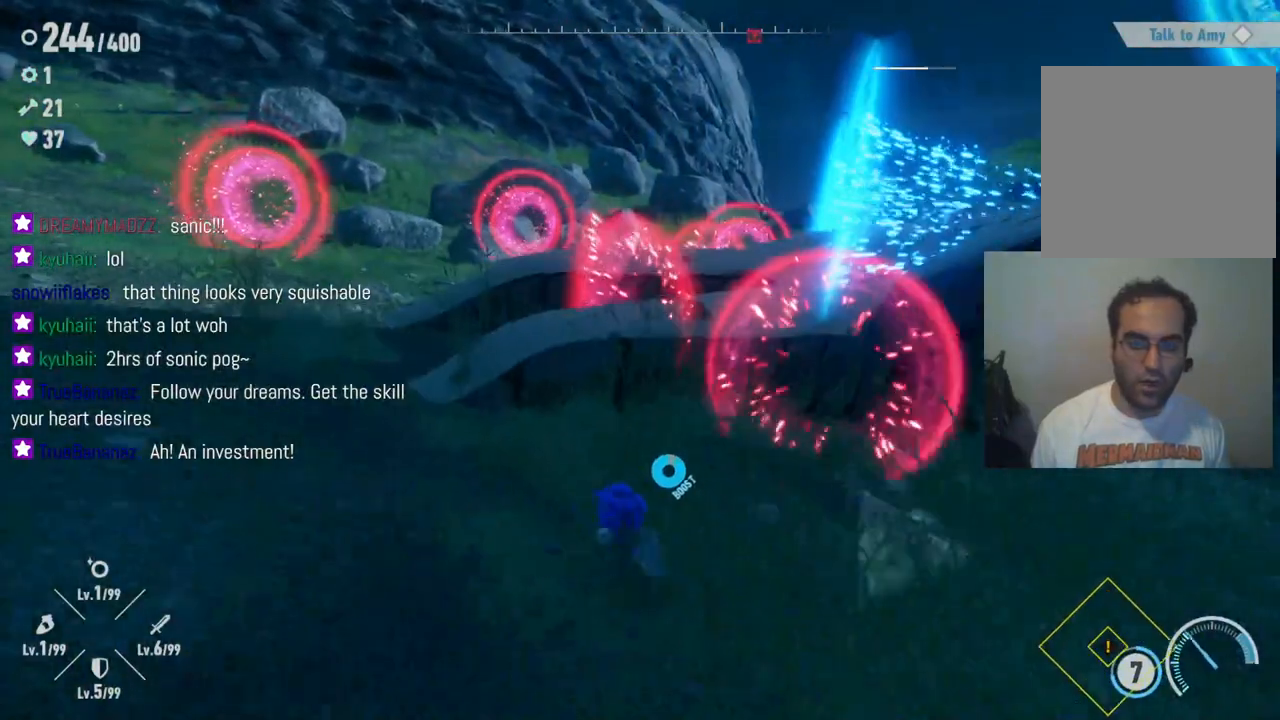
{"buttons": [], "left_stick": "up-right", "right_stick": "center", "events": [[100, "A", "down"], [233, "left_stick", "up-right"], [367, "A", "up"]]}